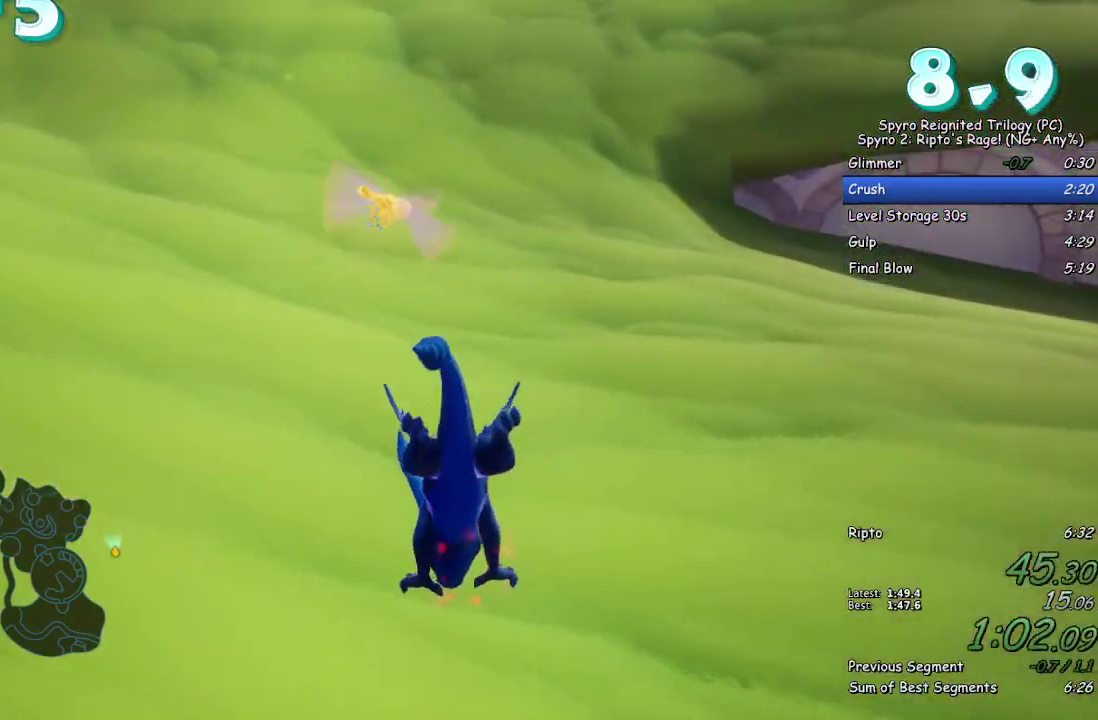
Gameplay with a controller (PlayStation layout); each line is a JSON object with the inputs held at the frame after it. "events" lists button and stick changes between this image and that frame as [ms after this image, input, new state], when the widget could be followed in between.
{"buttons": ["SQUARE"], "left_stick": "down-left", "right_stick": "center", "events": [[133, "left_stick", "down-left"], [333, "left_stick", "center"], [450, "left_stick", "down-left"]]}
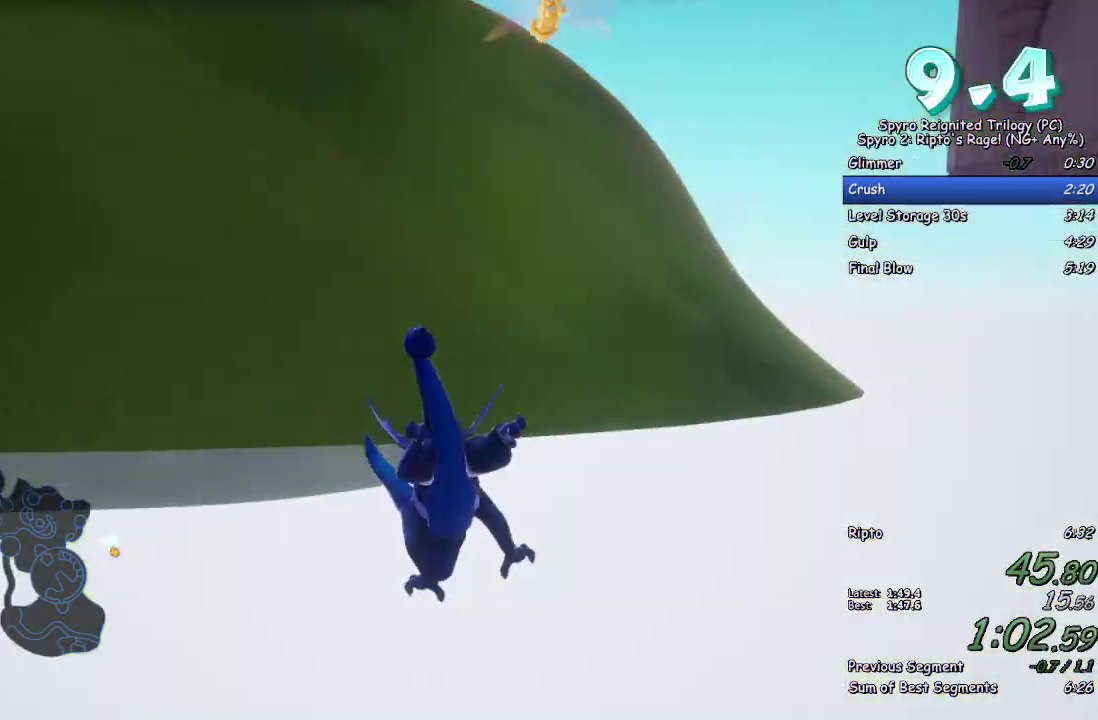
{"buttons": [], "left_stick": "down-left", "right_stick": "center", "events": [[133, "left_stick", "center"], [217, "left_stick", "down-left"], [467, "SQUARE", "up"]]}
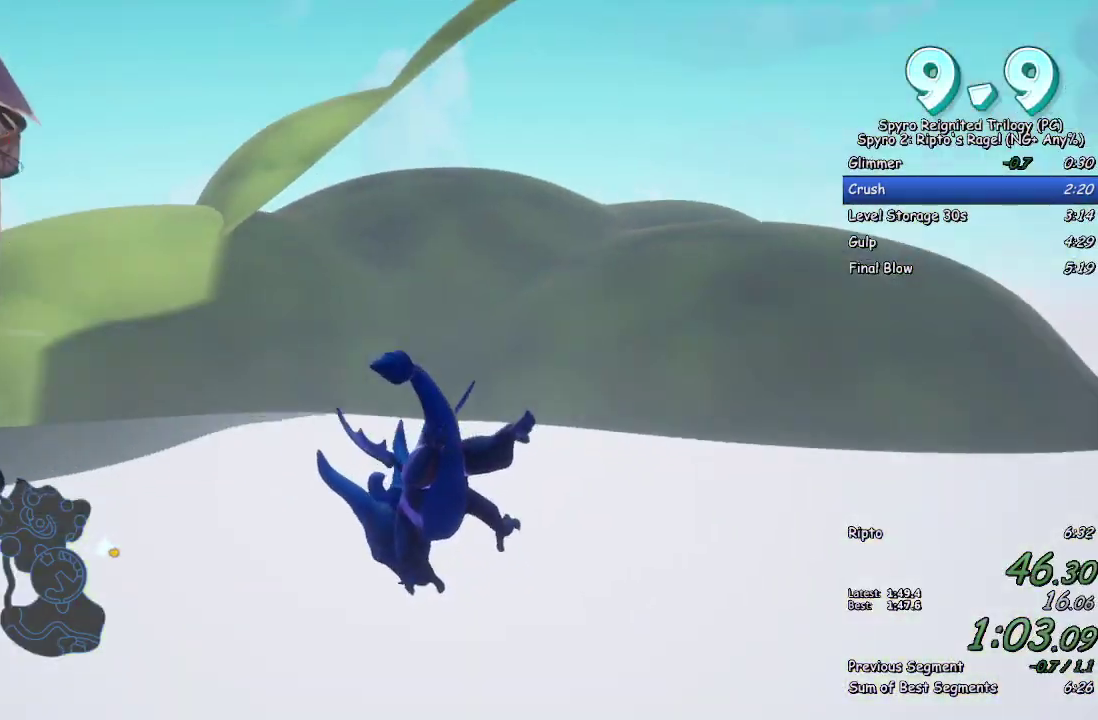
{"buttons": ["SQUARE"], "left_stick": "center", "right_stick": "center", "events": [[33, "CROSS", "down"], [100, "CROSS", "up"], [133, "left_stick", "down"], [150, "CROSS", "down"], [233, "CROSS", "up"], [283, "CROSS", "down"], [333, "CROSS", "up"], [333, "left_stick", "down-right"], [417, "left_stick", "center"], [433, "SQUARE", "down"]]}
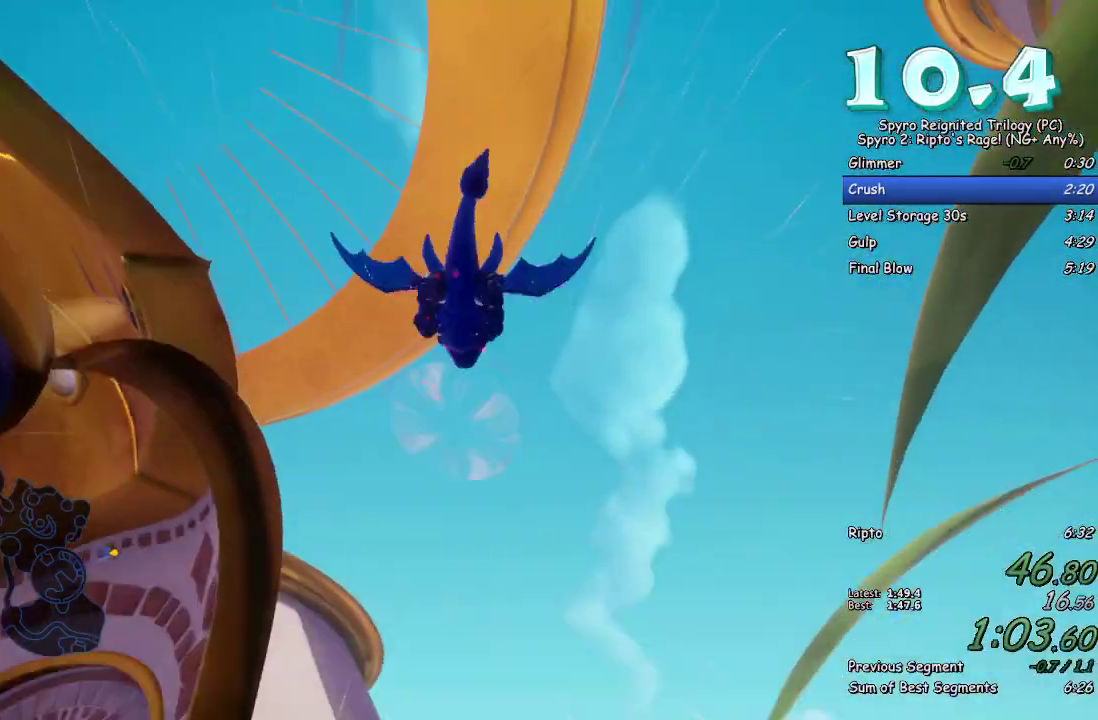
{"buttons": ["SQUARE"], "left_stick": "center", "right_stick": "center", "events": []}
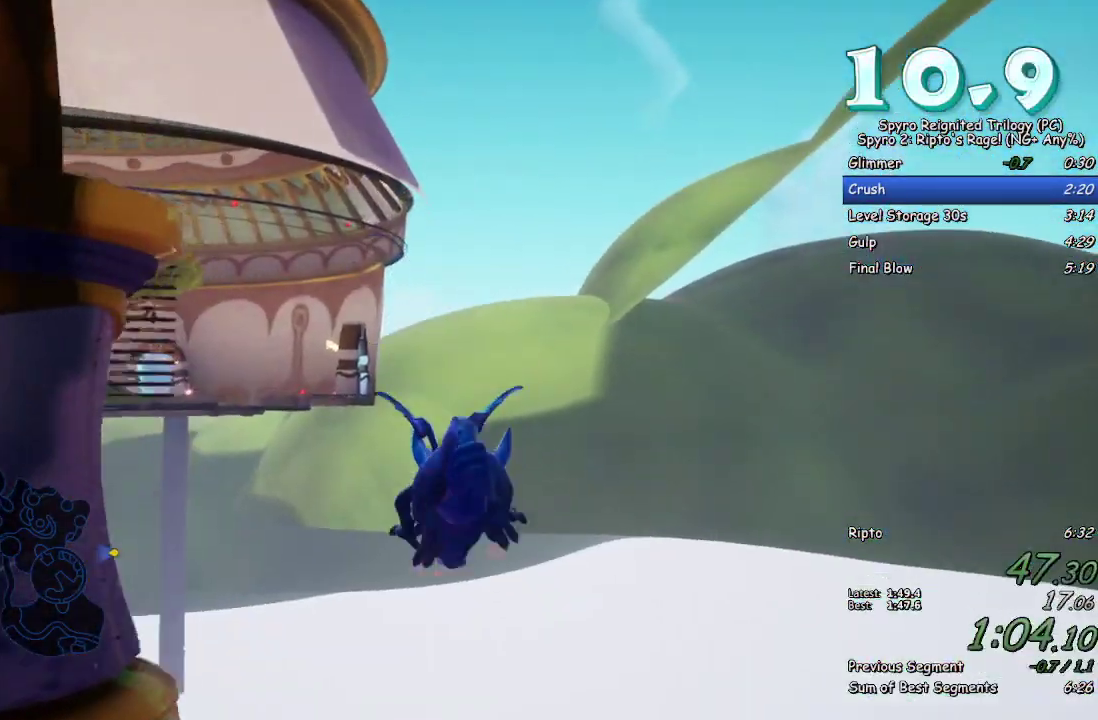
{"buttons": ["CROSS"], "left_stick": "down", "right_stick": "center", "events": [[383, "SQUARE", "up"], [450, "CROSS", "down"], [467, "left_stick", "down"]]}
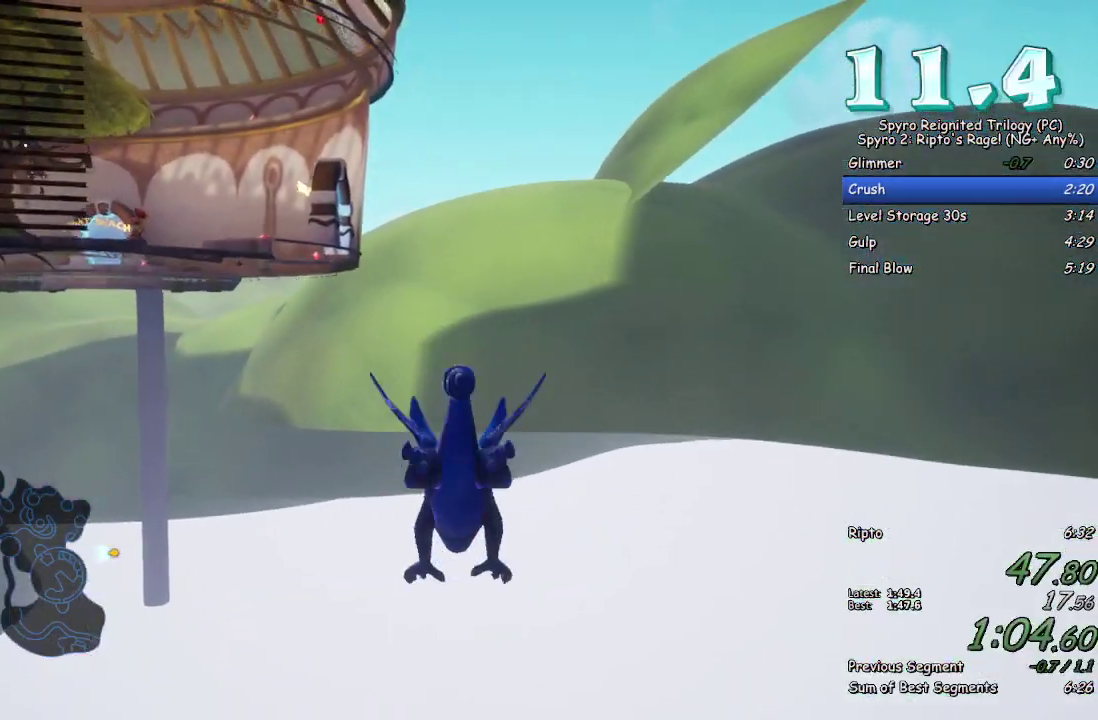
{"buttons": ["SQUARE"], "left_stick": "center", "right_stick": "center", "events": [[17, "CROSS", "up"], [83, "CROSS", "down"], [167, "CROSS", "up"], [317, "SQUARE", "down"], [383, "left_stick", "center"]]}
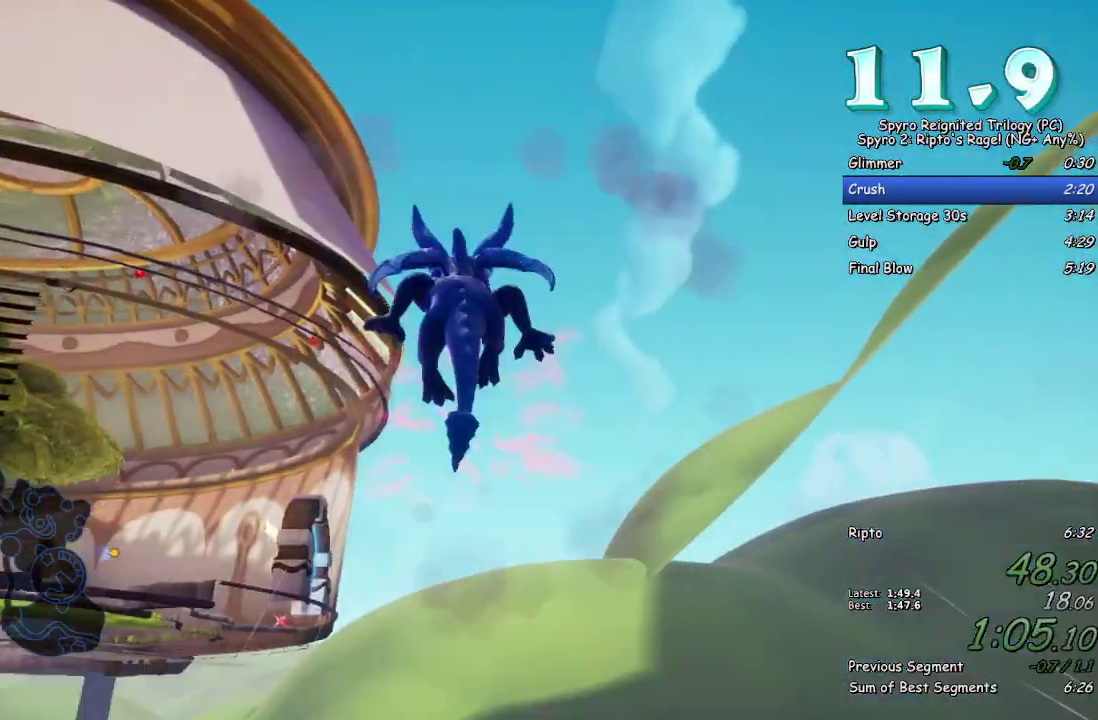
{"buttons": ["SQUARE"], "left_stick": "center", "right_stick": "center", "events": []}
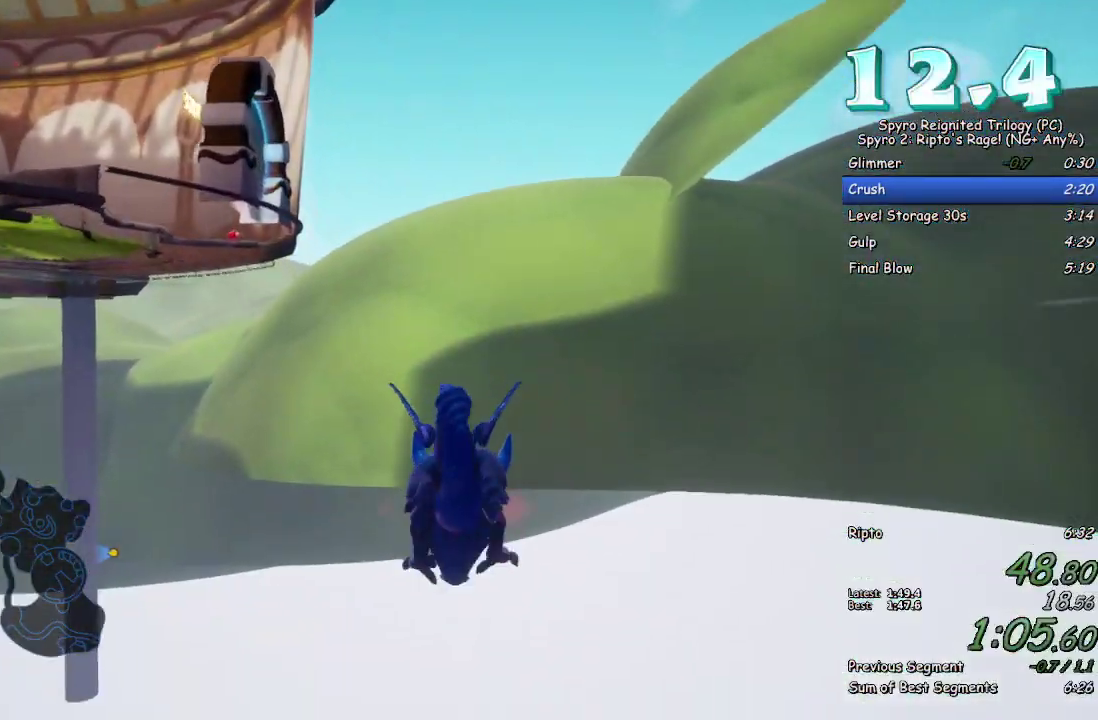
{"buttons": [], "left_stick": "down", "right_stick": "center", "events": [[83, "left_stick", "down-left"], [150, "SQUARE", "up"], [217, "CROSS", "down"], [233, "left_stick", "down-right"], [267, "CROSS", "up"], [283, "left_stick", "down"], [333, "CROSS", "down"], [433, "CROSS", "up"]]}
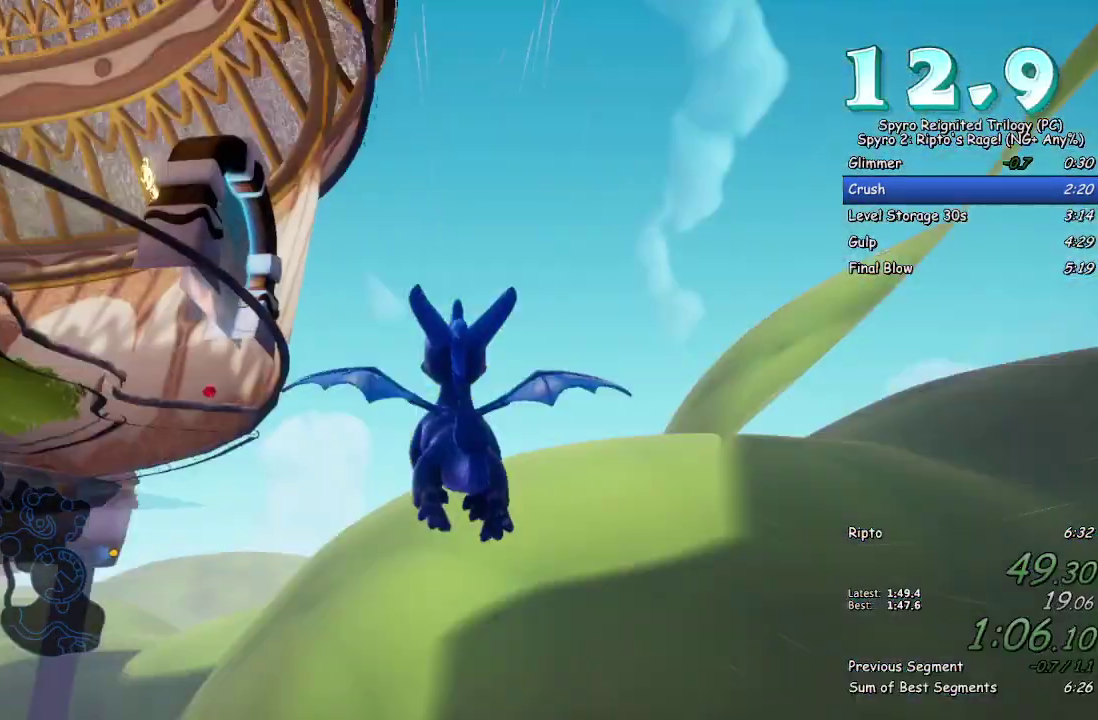
{"buttons": ["SQUARE"], "left_stick": "center", "right_stick": "center", "events": [[83, "left_stick", "center"], [100, "SQUARE", "down"]]}
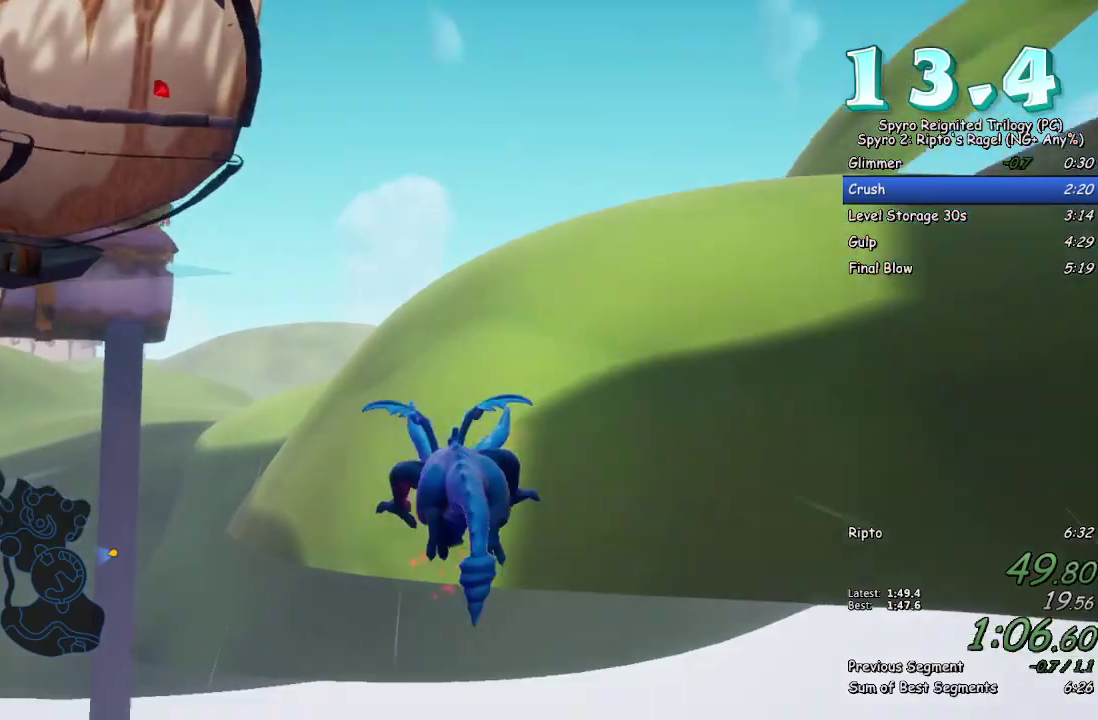
{"buttons": ["CROSS"], "left_stick": "down", "right_stick": "center", "events": [[50, "left_stick", "down-left"], [183, "SQUARE", "up"], [183, "left_stick", "center"], [233, "CROSS", "down"], [267, "left_stick", "down-left"], [300, "CROSS", "up"], [367, "CROSS", "down"], [400, "left_stick", "down-right"], [483, "left_stick", "down"]]}
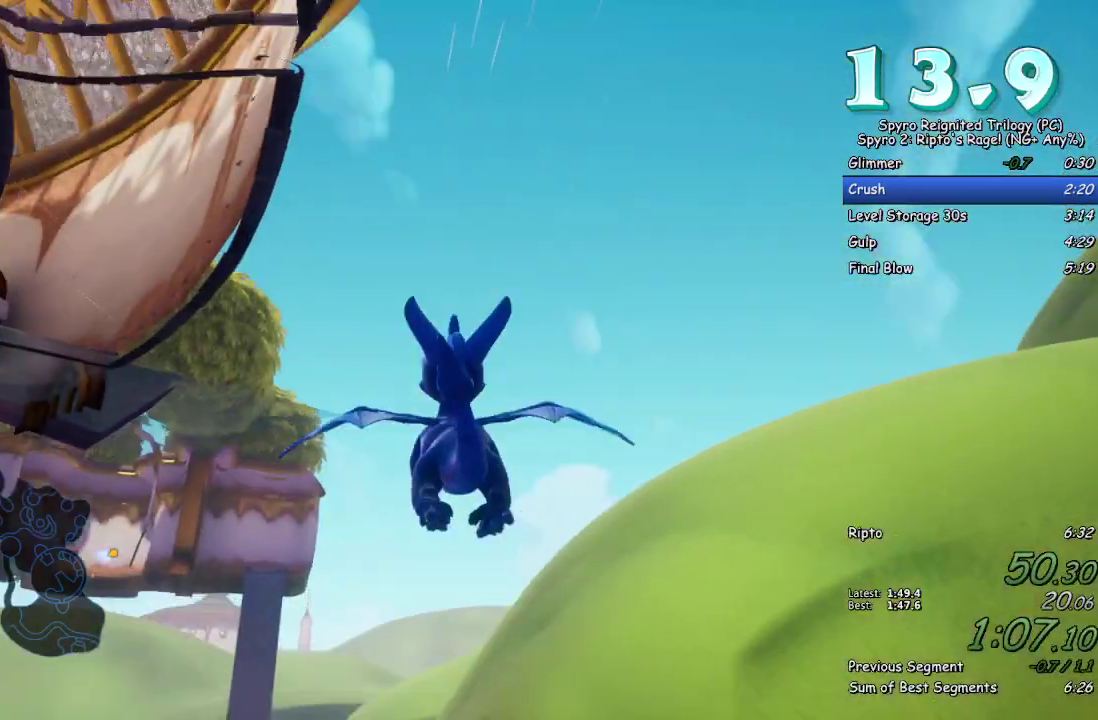
{"buttons": ["SQUARE"], "left_stick": "center", "right_stick": "center", "events": [[83, "CROSS", "up"], [183, "SQUARE", "down"], [183, "left_stick", "center"]]}
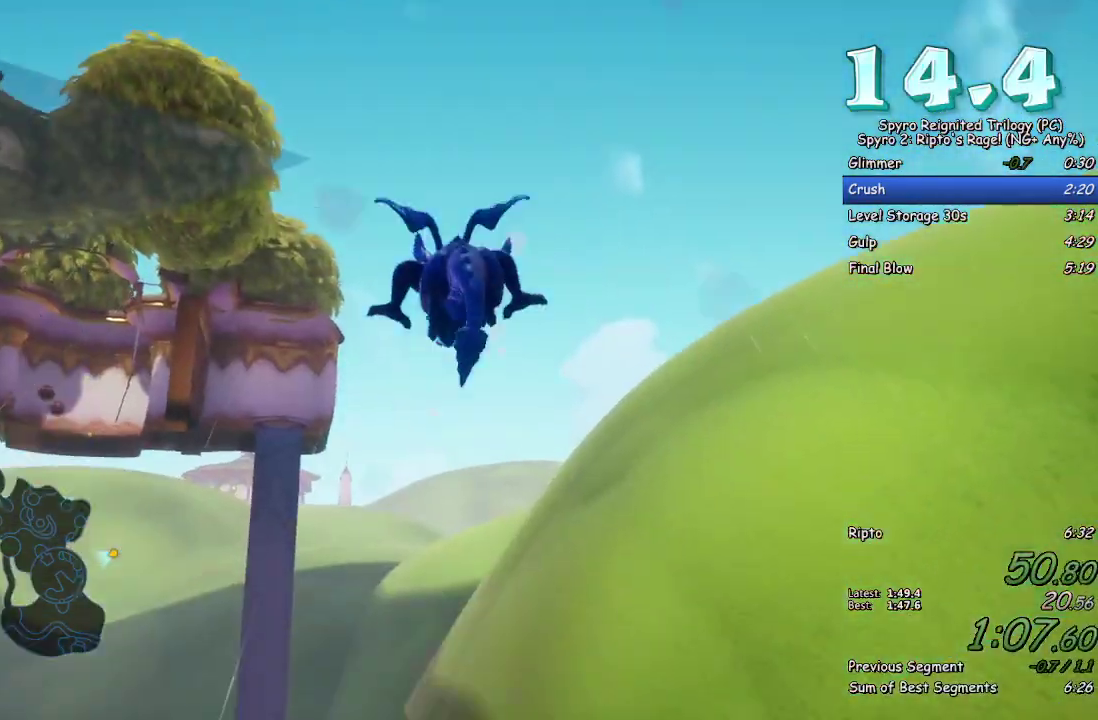
{"buttons": ["CROSS"], "left_stick": "down", "right_stick": "center", "events": [[167, "SQUARE", "up"], [233, "CROSS", "down"], [233, "left_stick", "down-left"], [300, "CROSS", "up"], [350, "CROSS", "down"], [367, "left_stick", "center"], [433, "left_stick", "down"]]}
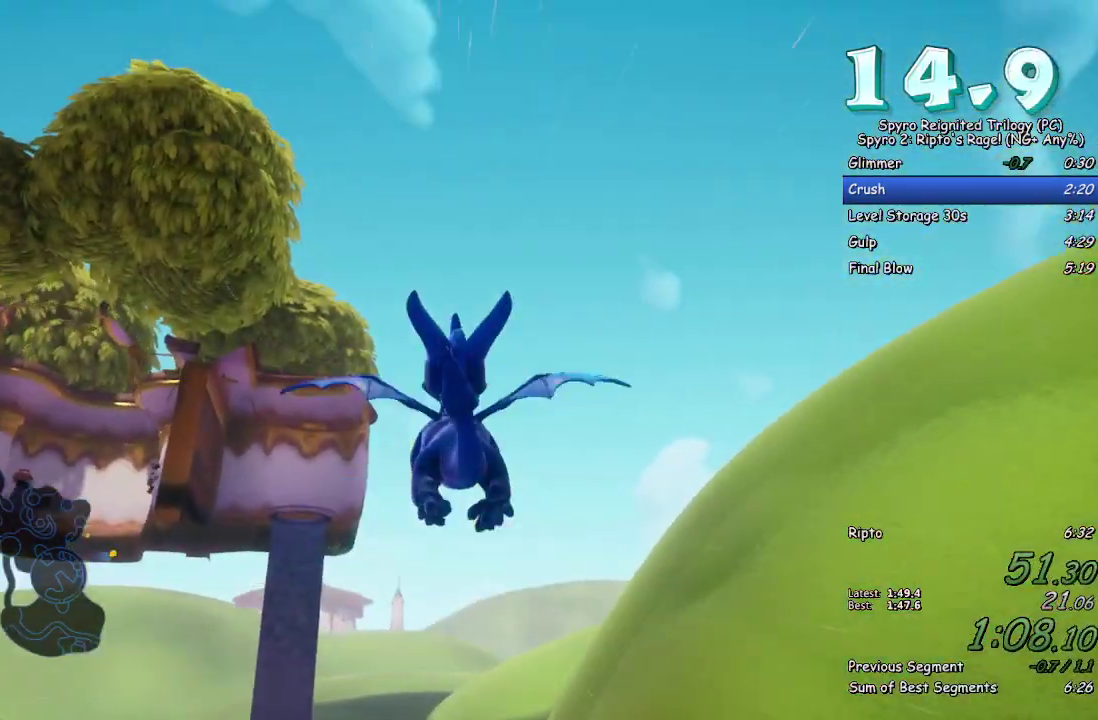
{"buttons": ["SQUARE"], "left_stick": "center", "right_stick": "center", "events": [[67, "CROSS", "up"], [150, "SQUARE", "down"], [183, "left_stick", "center"], [367, "left_stick", "down-left"], [483, "left_stick", "center"]]}
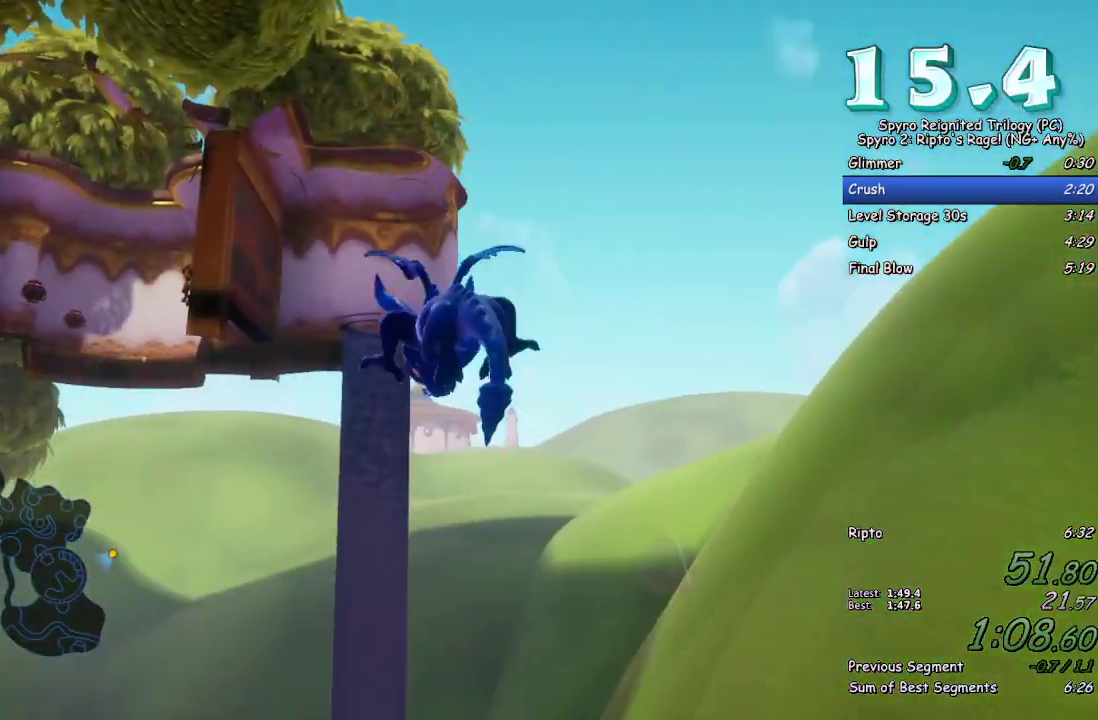
{"buttons": [], "left_stick": "down", "right_stick": "center", "events": [[350, "SQUARE", "up"], [400, "left_stick", "down"], [417, "CROSS", "down"], [500, "CROSS", "up"]]}
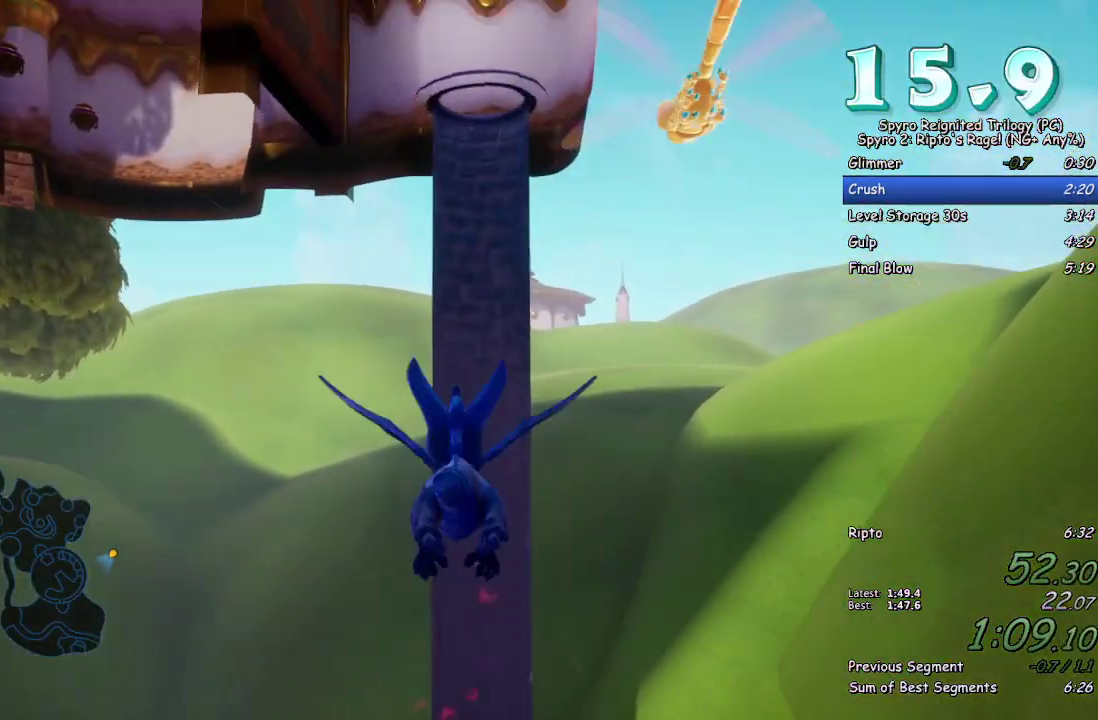
{"buttons": [], "left_stick": "down", "right_stick": "center", "events": [[33, "CROSS", "down"], [50, "left_stick", "center"], [133, "CROSS", "up"], [167, "left_stick", "down-right"], [300, "left_stick", "center"], [367, "left_stick", "down"]]}
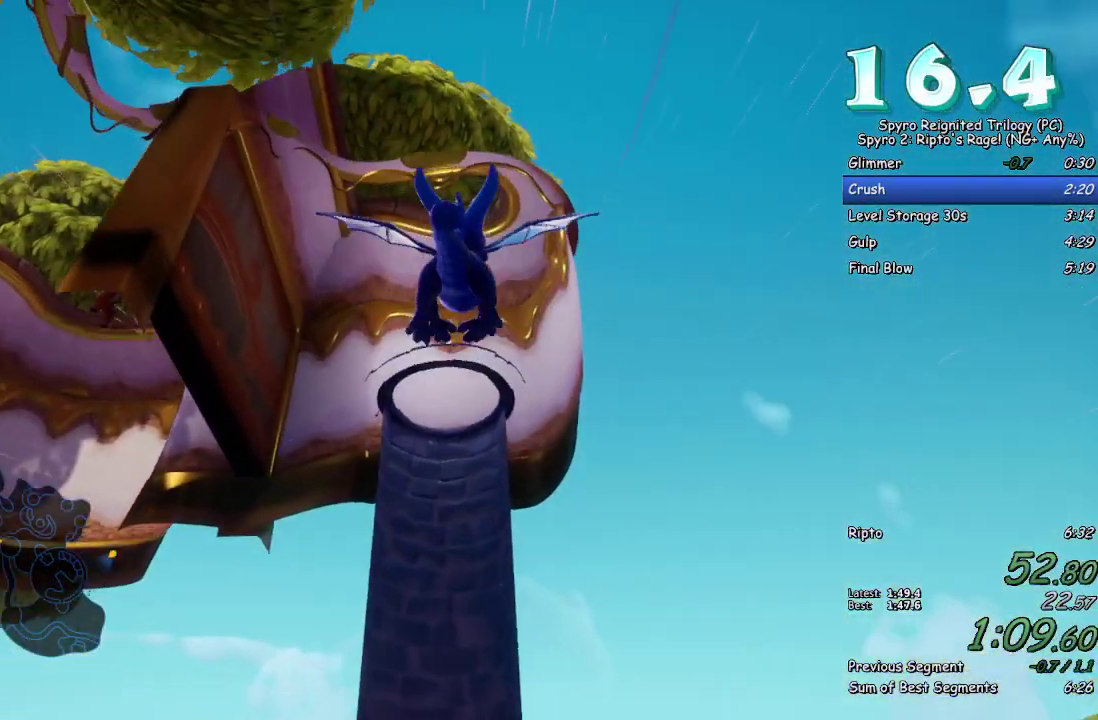
{"buttons": [], "left_stick": "down", "right_stick": "center", "events": [[33, "left_stick", "center"], [233, "left_stick", "down"], [317, "CROSS", "down"], [433, "CROSS", "up"]]}
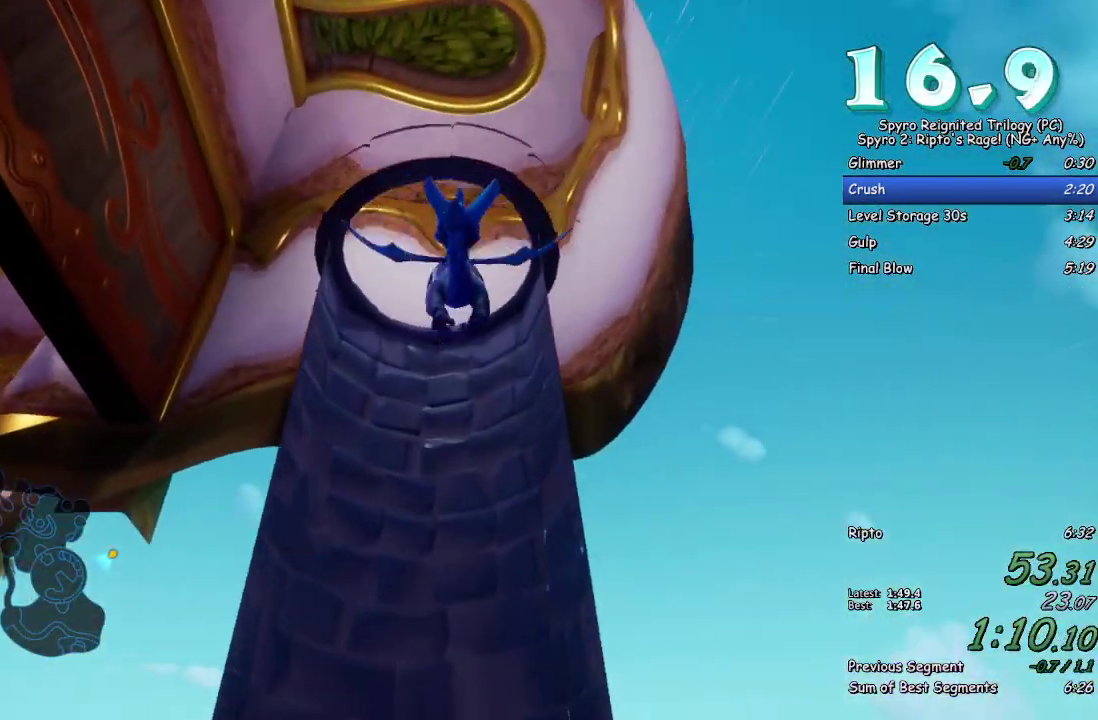
{"buttons": [], "left_stick": "center", "right_stick": "center", "events": [[483, "left_stick", "center"]]}